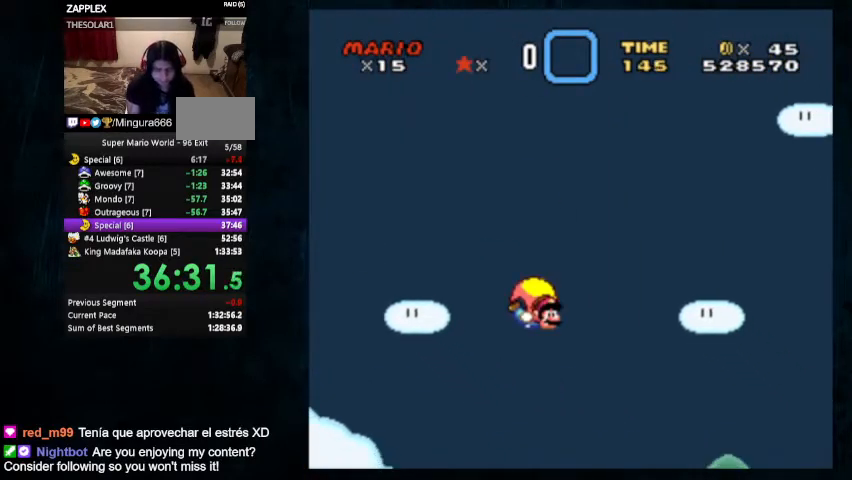
Gameplay with a controller (Nintendo layout); each line is a JSON object with the inputs held at the frame after it. "events" lists button and stick changes between this image and that frame as [ms after this image, input, new state], when the widget could be followed in between. Not read: L1 L3 R1 R3.
{"buttons": ["Y", "DPAD_LEFT"], "events": [[433, "DPAD_LEFT", "down"]]}
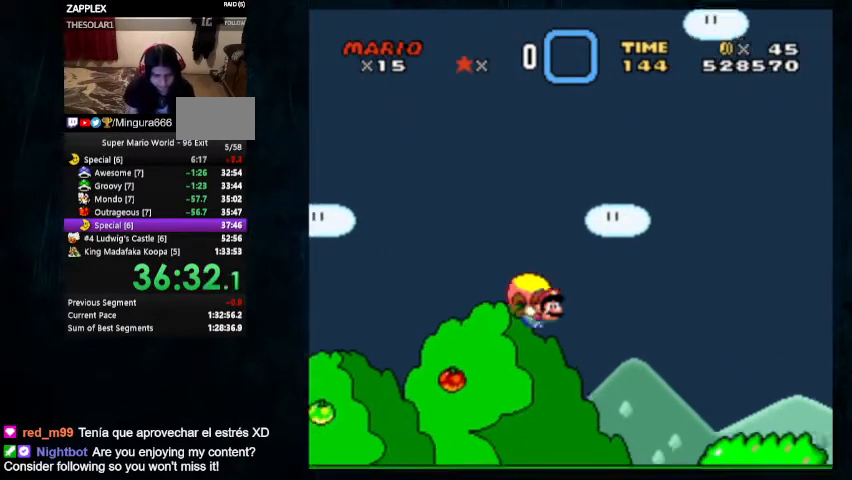
{"buttons": ["Y"], "events": [[300, "DPAD_LEFT", "up"], [300, "DPAD_RIGHT", "down"], [300, "DPAD_UP", "down"], [367, "DPAD_UP", "up"], [400, "DPAD_LEFT", "down"], [400, "DPAD_RIGHT", "up"], [433, "DPAD_LEFT", "up"]]}
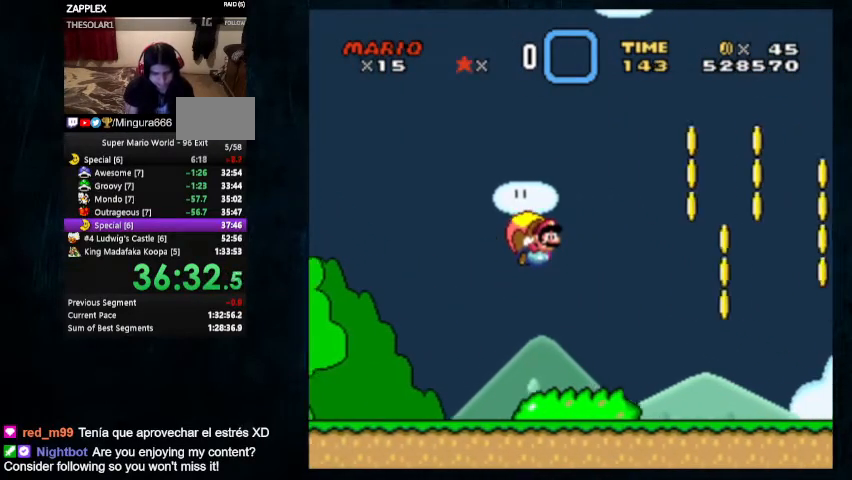
{"buttons": ["Y", "DPAD_LEFT"], "events": [[467, "DPAD_LEFT", "down"]]}
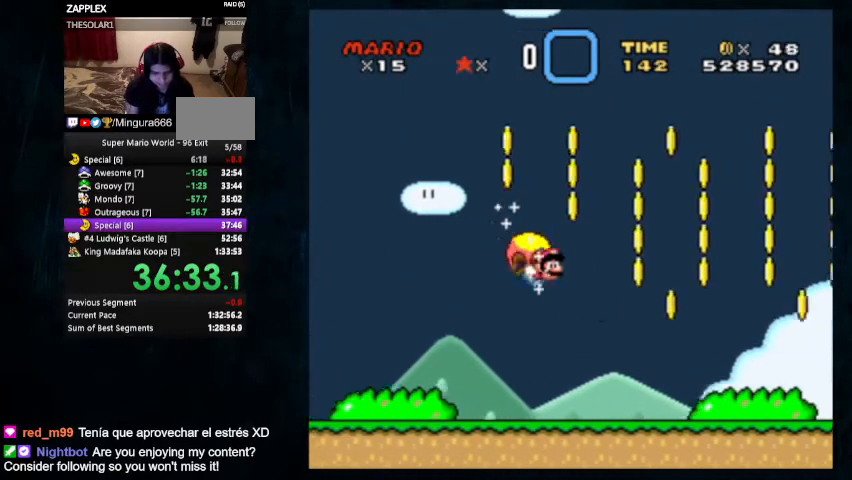
{"buttons": ["Y"], "events": [[33, "DPAD_UP", "down"], [133, "DPAD_UP", "up"], [300, "DPAD_LEFT", "up"], [300, "DPAD_RIGHT", "down"], [300, "DPAD_UP", "down"], [400, "DPAD_UP", "up"], [433, "DPAD_LEFT", "down"], [433, "DPAD_RIGHT", "up"], [500, "DPAD_LEFT", "up"]]}
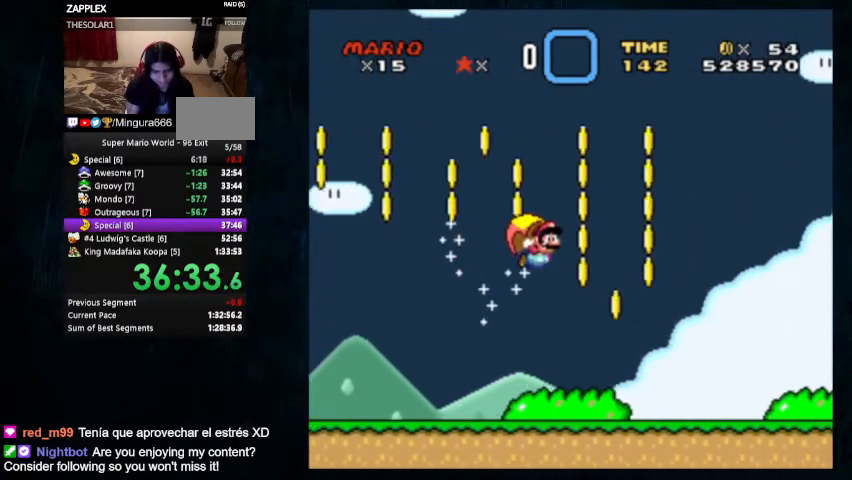
{"buttons": ["Y", "DPAD_UP", "DPAD_LEFT"], "events": [[467, "DPAD_LEFT", "down"], [500, "DPAD_UP", "down"]]}
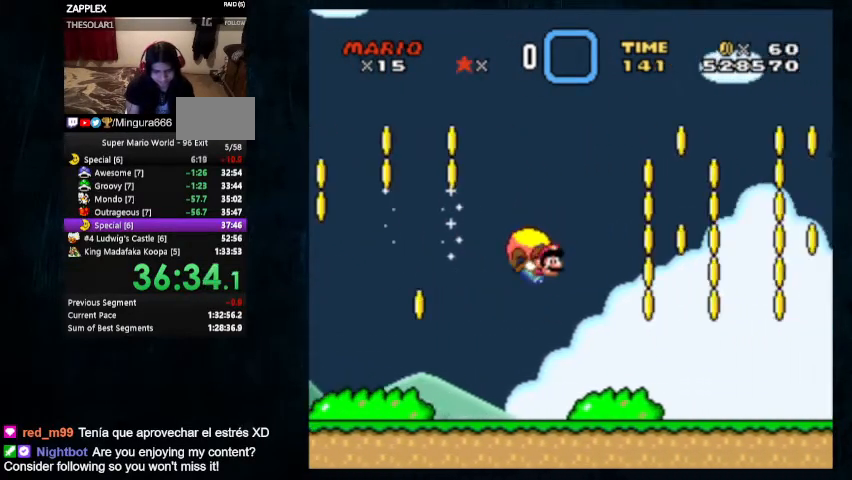
{"buttons": ["Y"], "events": [[133, "DPAD_UP", "up"], [467, "DPAD_LEFT", "up"]]}
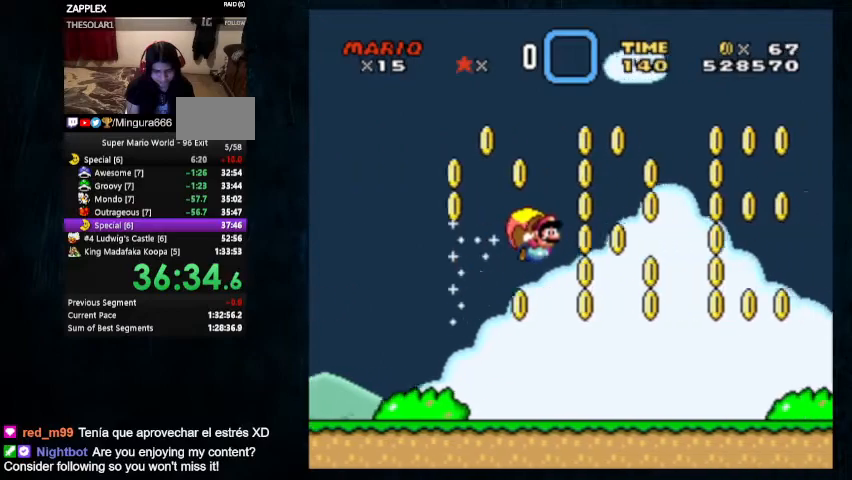
{"buttons": ["Y", "DPAD_UP", "DPAD_LEFT"], "events": [[400, "DPAD_LEFT", "down"], [433, "DPAD_UP", "down"]]}
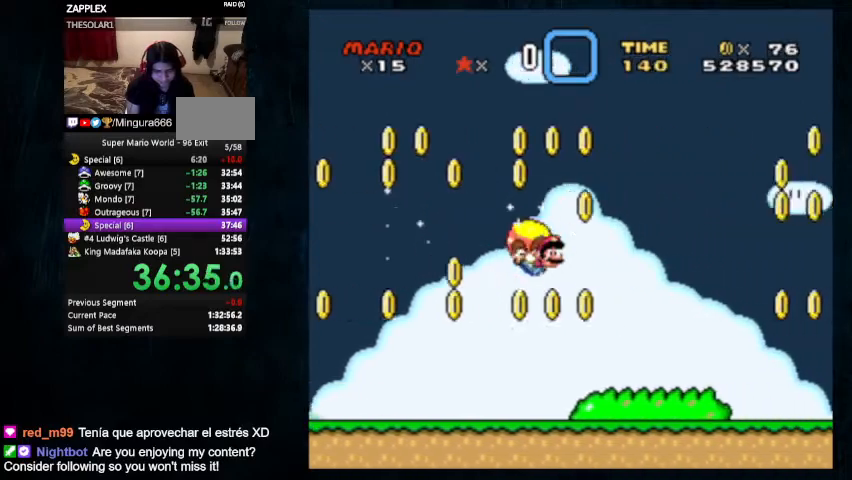
{"buttons": ["Y"], "events": [[33, "DPAD_UP", "up"], [100, "DPAD_LEFT", "up"]]}
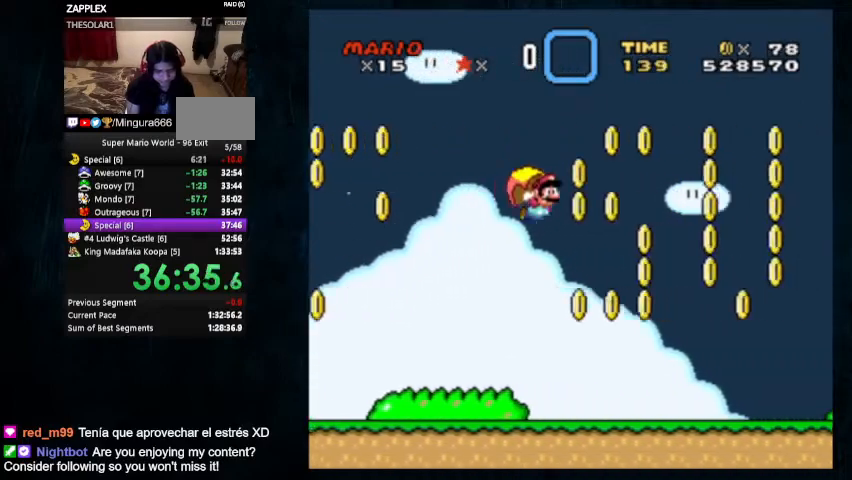
{"buttons": ["Y", "DPAD_LEFT"], "events": [[433, "DPAD_LEFT", "down"]]}
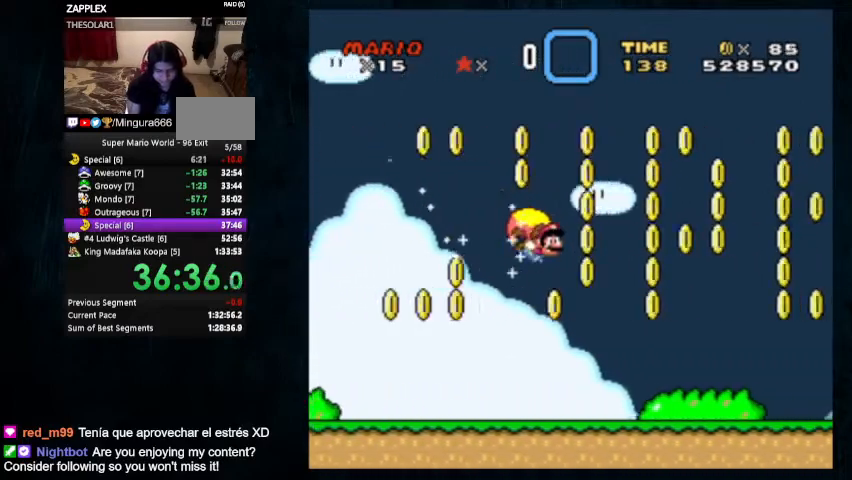
{"buttons": ["Y"], "events": [[100, "DPAD_LEFT", "up"]]}
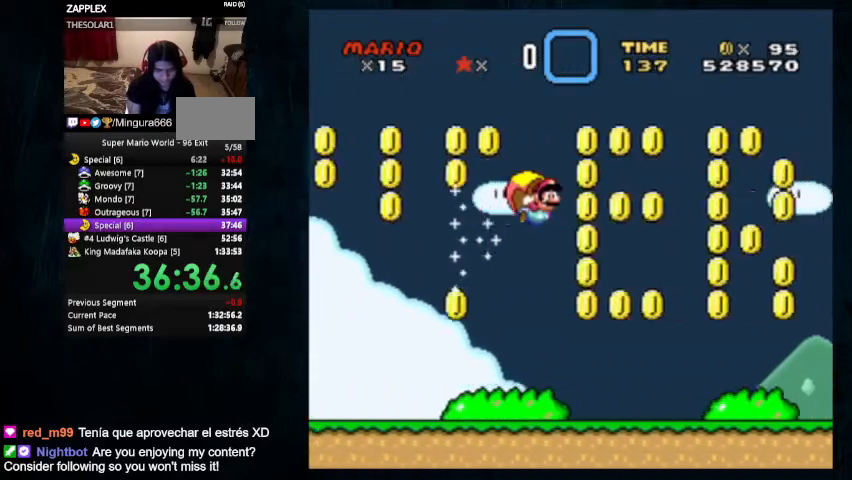
{"buttons": ["Y", "DPAD_UP", "DPAD_LEFT"], "events": [[467, "DPAD_LEFT", "down"], [500, "DPAD_UP", "down"]]}
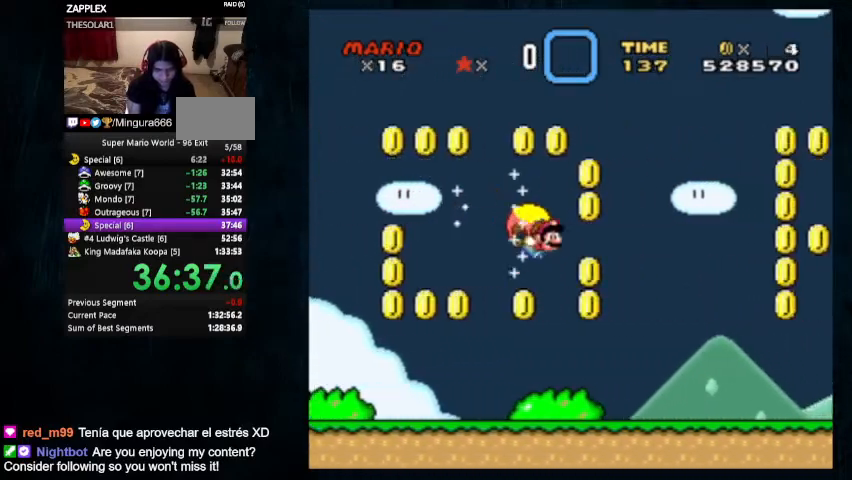
{"buttons": ["Y"], "events": [[67, "DPAD_UP", "up"], [133, "DPAD_LEFT", "up"]]}
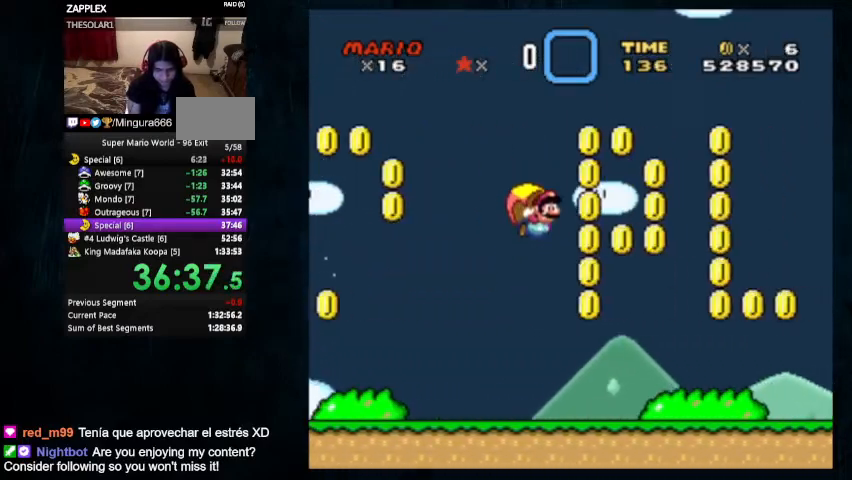
{"buttons": ["Y", "DPAD_UP", "DPAD_LEFT"], "events": [[467, "DPAD_LEFT", "down"], [467, "DPAD_UP", "down"]]}
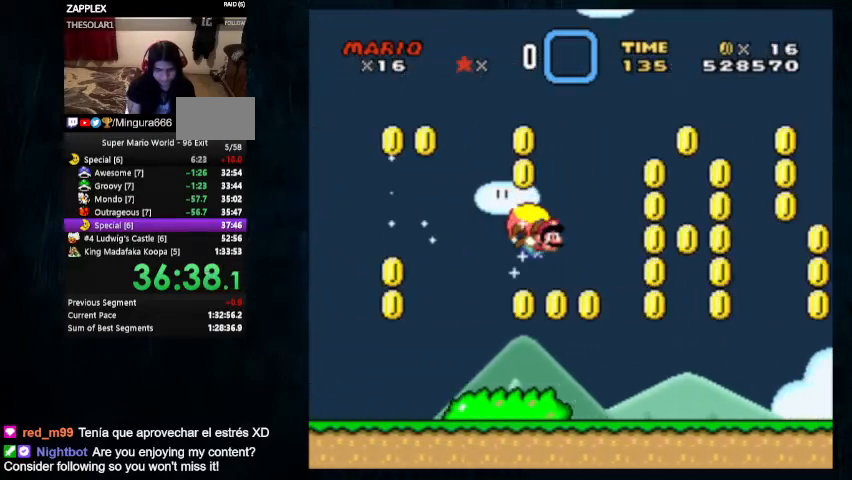
{"buttons": ["Y"], "events": [[100, "DPAD_UP", "up"], [167, "DPAD_LEFT", "up"]]}
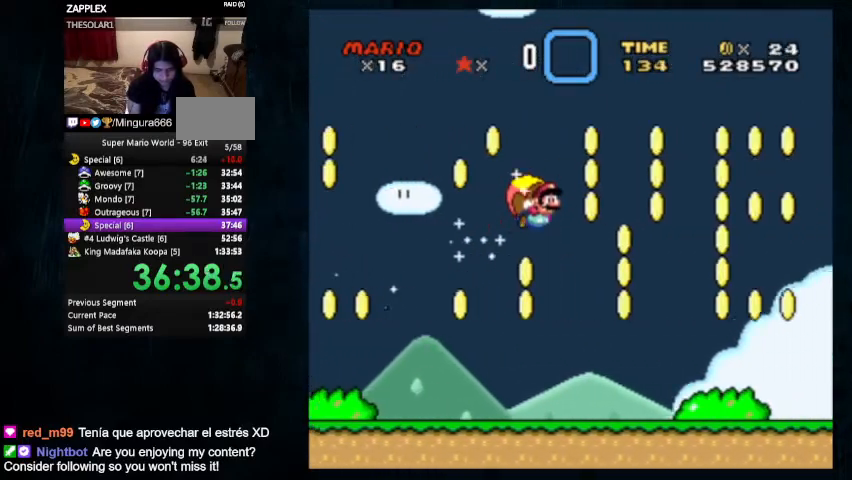
{"buttons": ["Y", "DPAD_LEFT"], "events": [[433, "DPAD_LEFT", "down"]]}
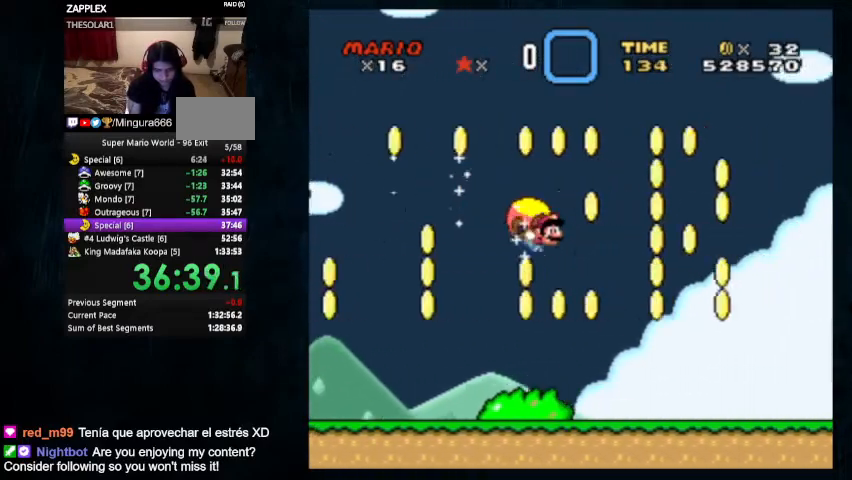
{"buttons": ["Y"], "events": [[167, "DPAD_LEFT", "up"]]}
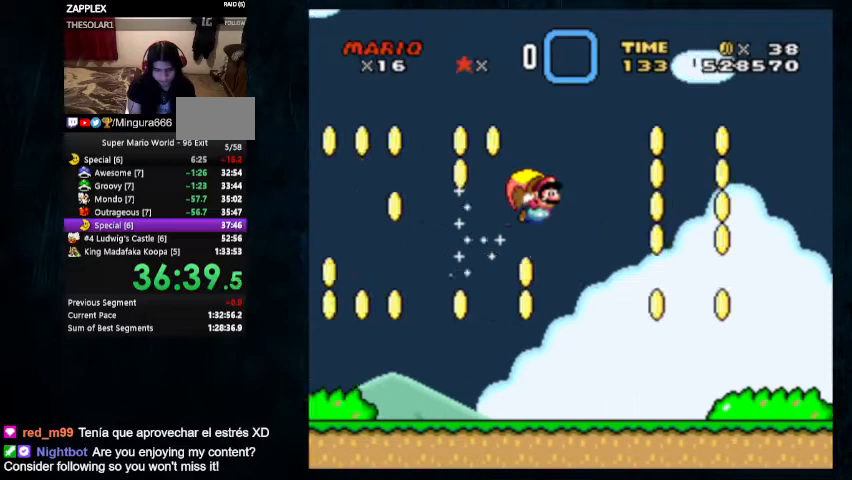
{"buttons": ["Y", "DPAD_LEFT"], "events": [[433, "DPAD_LEFT", "down"]]}
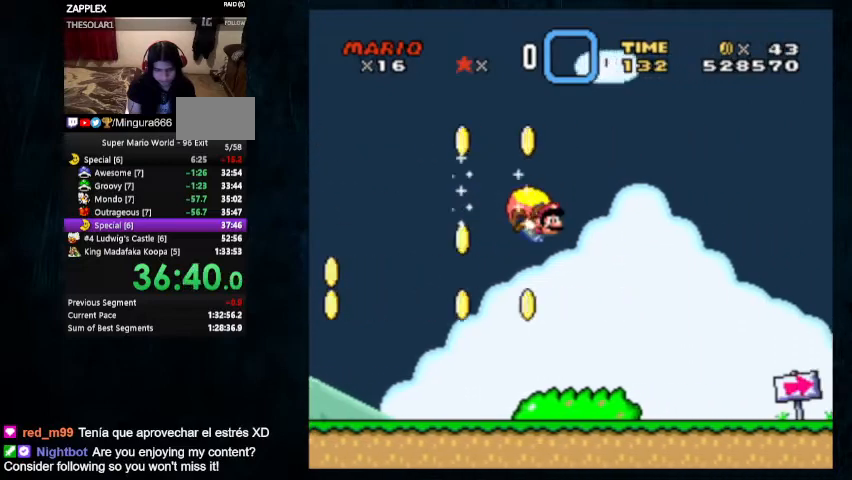
{"buttons": ["Y"], "events": [[167, "DPAD_LEFT", "up"]]}
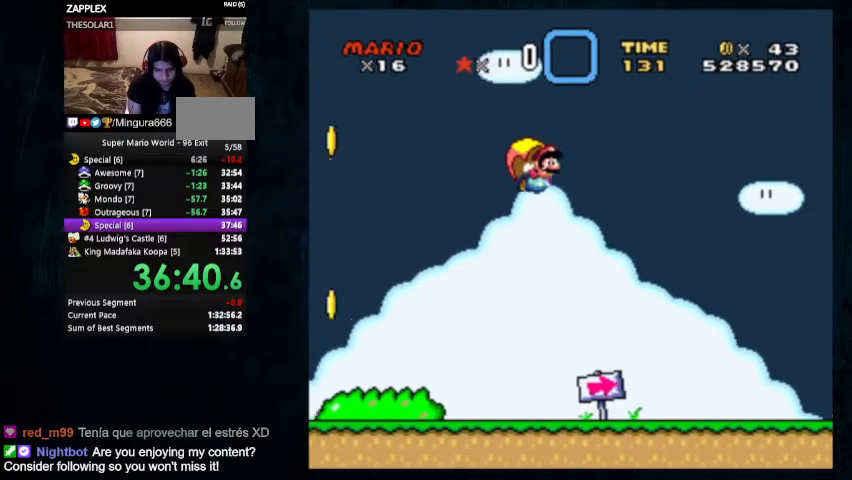
{"buttons": ["Y", "DPAD_UP", "DPAD_LEFT"], "events": [[400, "DPAD_LEFT", "down"], [433, "DPAD_UP", "down"]]}
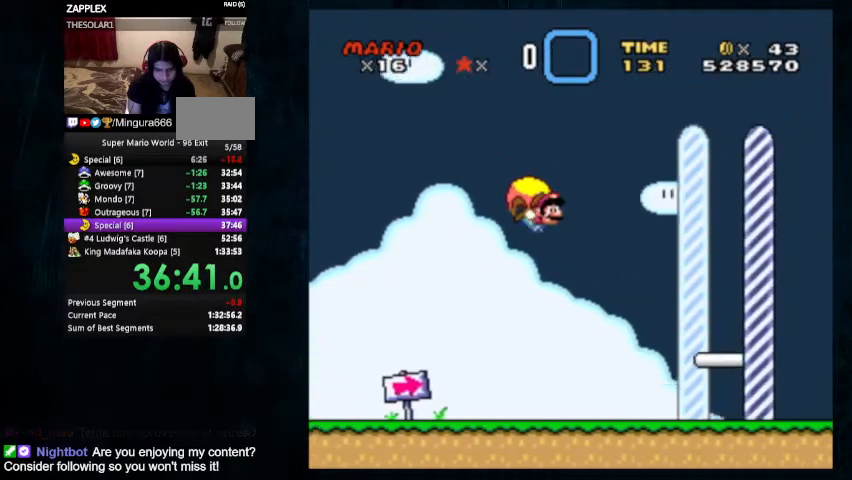
{"buttons": ["Y", "DPAD_LEFT"], "events": [[500, "DPAD_UP", "up"]]}
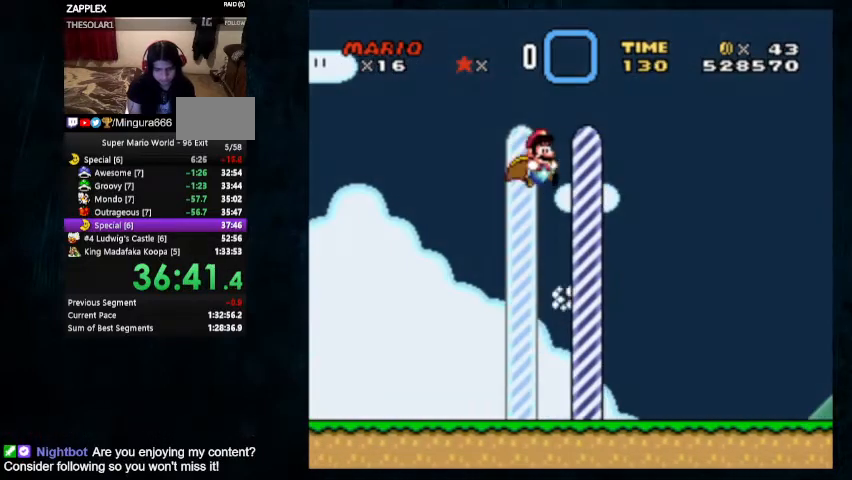
{"buttons": [], "events": [[33, "DPAD_LEFT", "up"], [100, "Y", "up"]]}
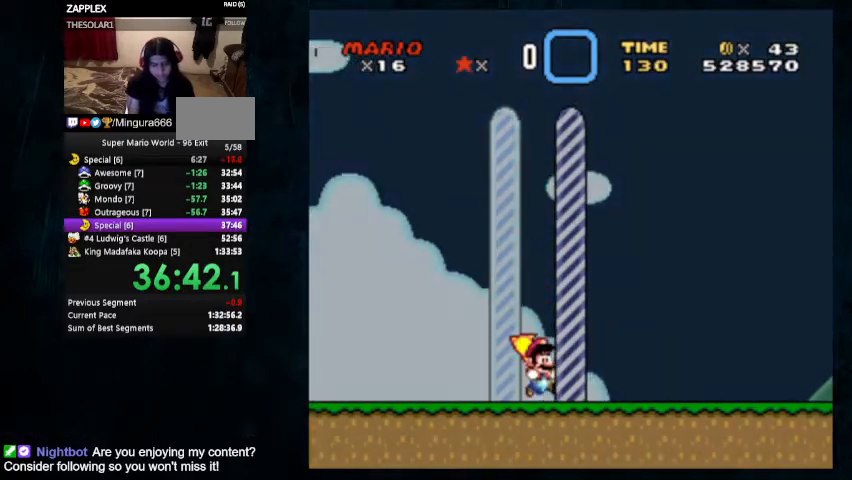
{"buttons": [], "events": []}
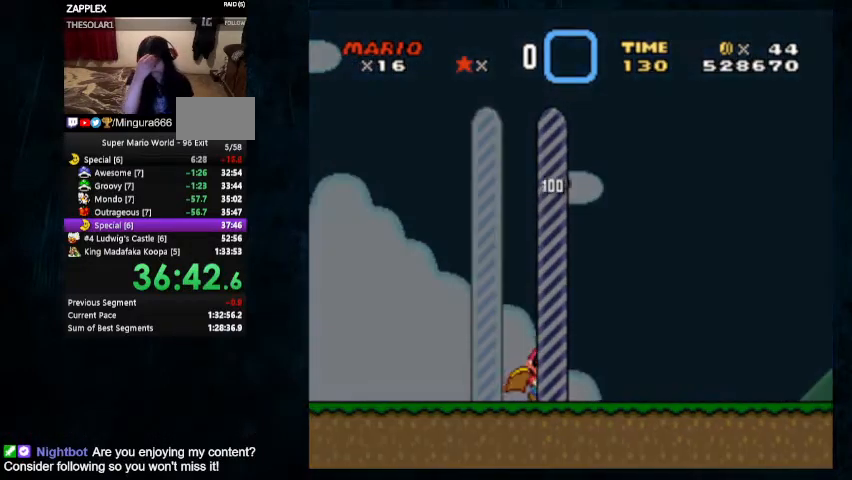
{"buttons": [], "events": []}
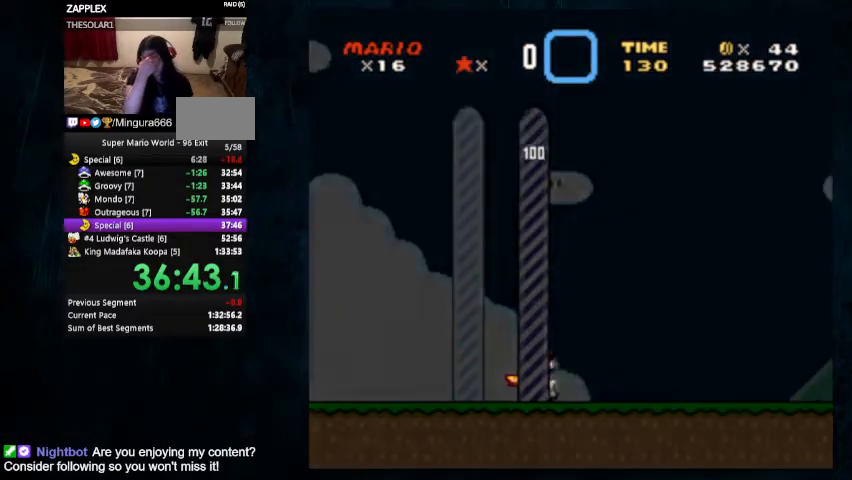
{"buttons": [], "events": []}
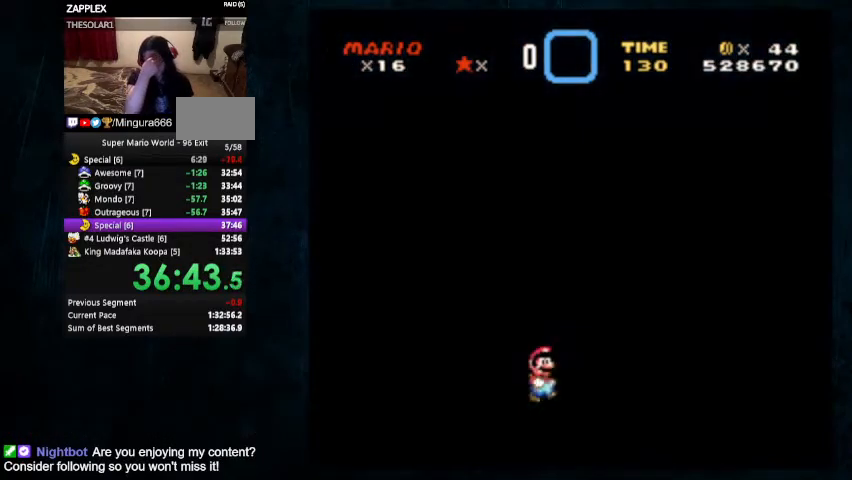
{"buttons": [], "events": []}
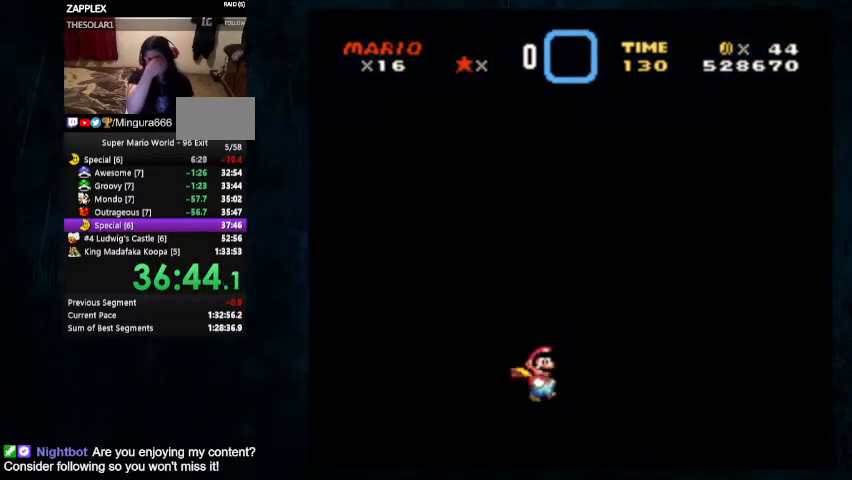
{"buttons": [], "events": []}
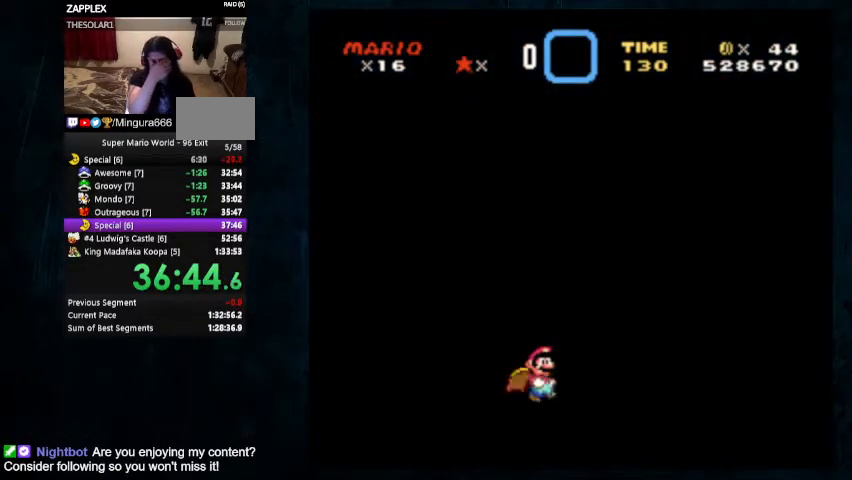
{"buttons": [], "events": []}
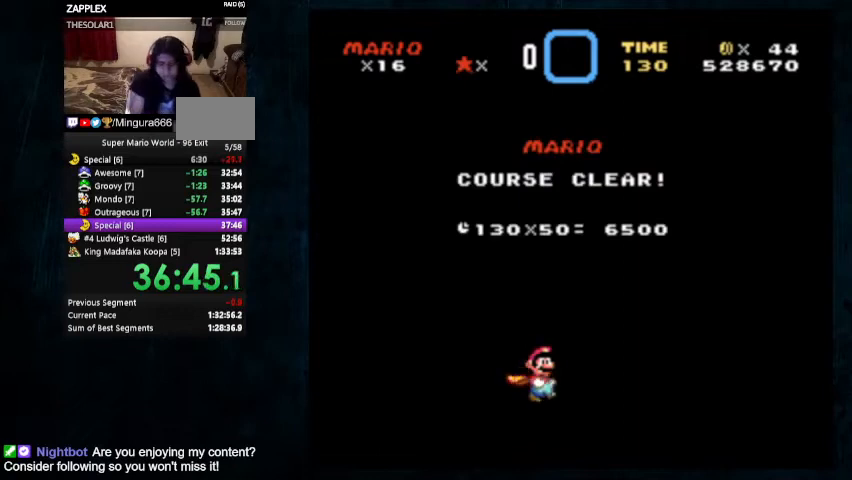
{"buttons": [], "events": []}
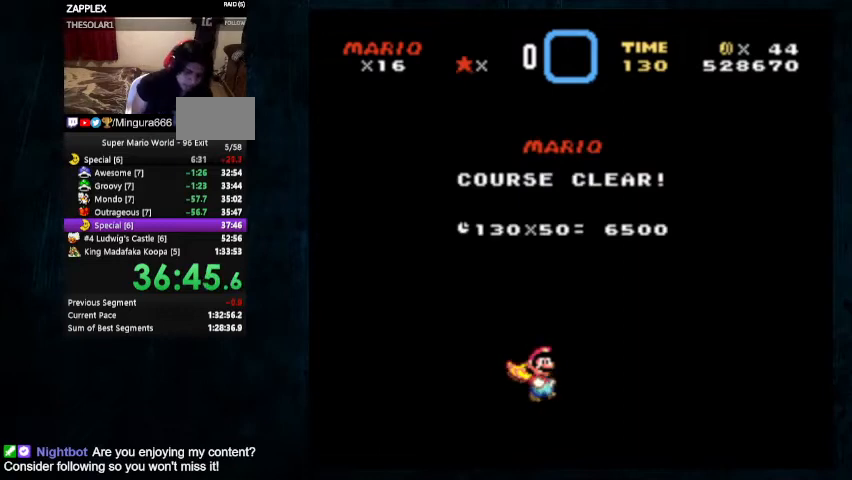
{"buttons": [], "events": []}
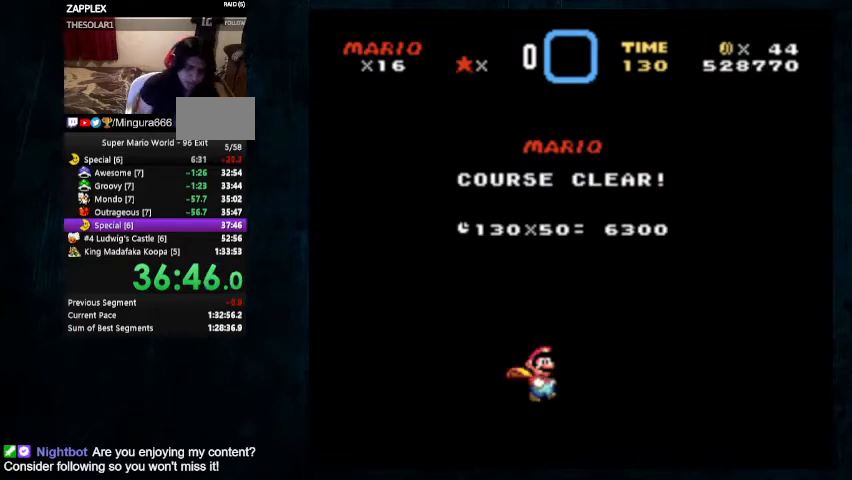
{"buttons": [], "events": []}
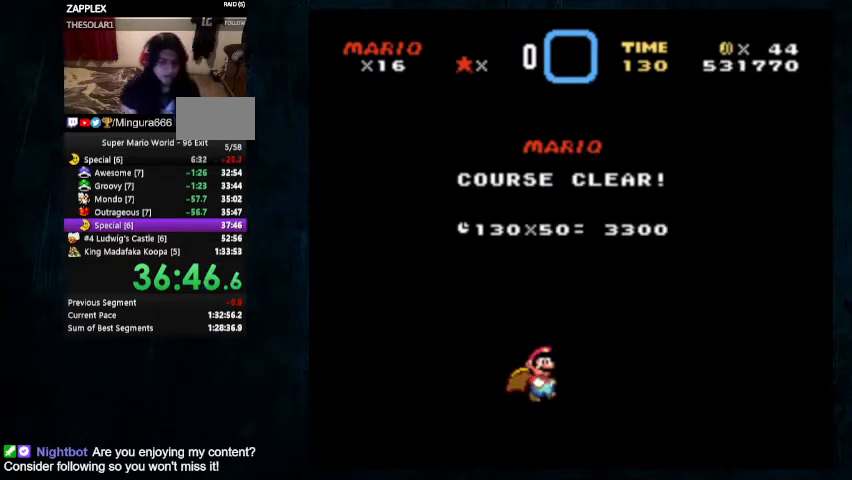
{"buttons": [], "events": []}